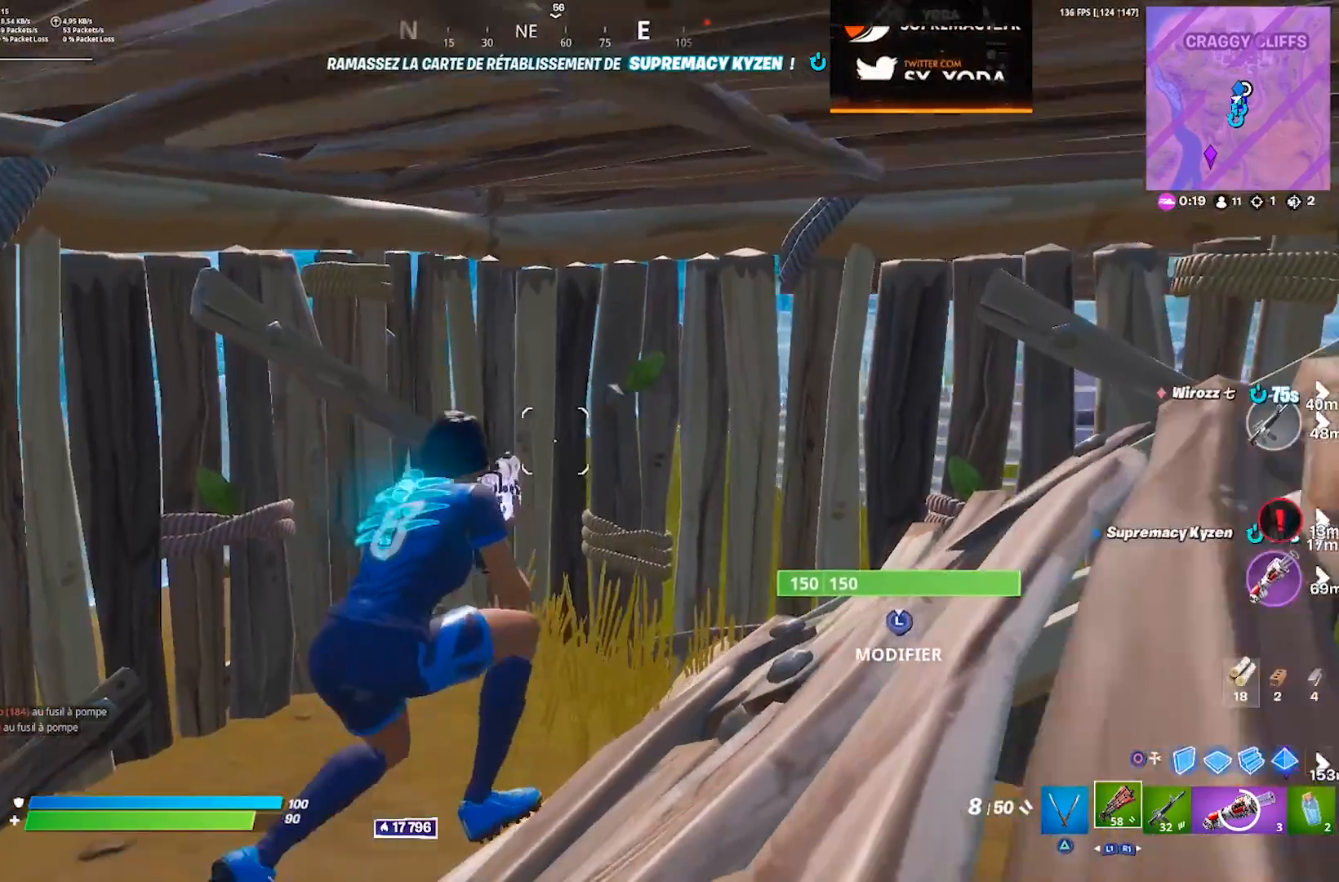
Gameplay with a controller (PlayStation layout); each line is a JSON object with the inputs held at the frame after it. "events" lists button and stick changes between this image and that frame as [ms after this image, input, new state], when the widget could be followed in between. Not read: L1 R1 SELECT START.
{"buttons": [], "left_stick": "center", "right_stick": "center", "events": [[83, "R3", "down"], [150, "R3", "up"], [150, "right_stick", "left"], [217, "left_stick", "right"], [400, "left_stick", "center"], [450, "right_stick", "center"]]}
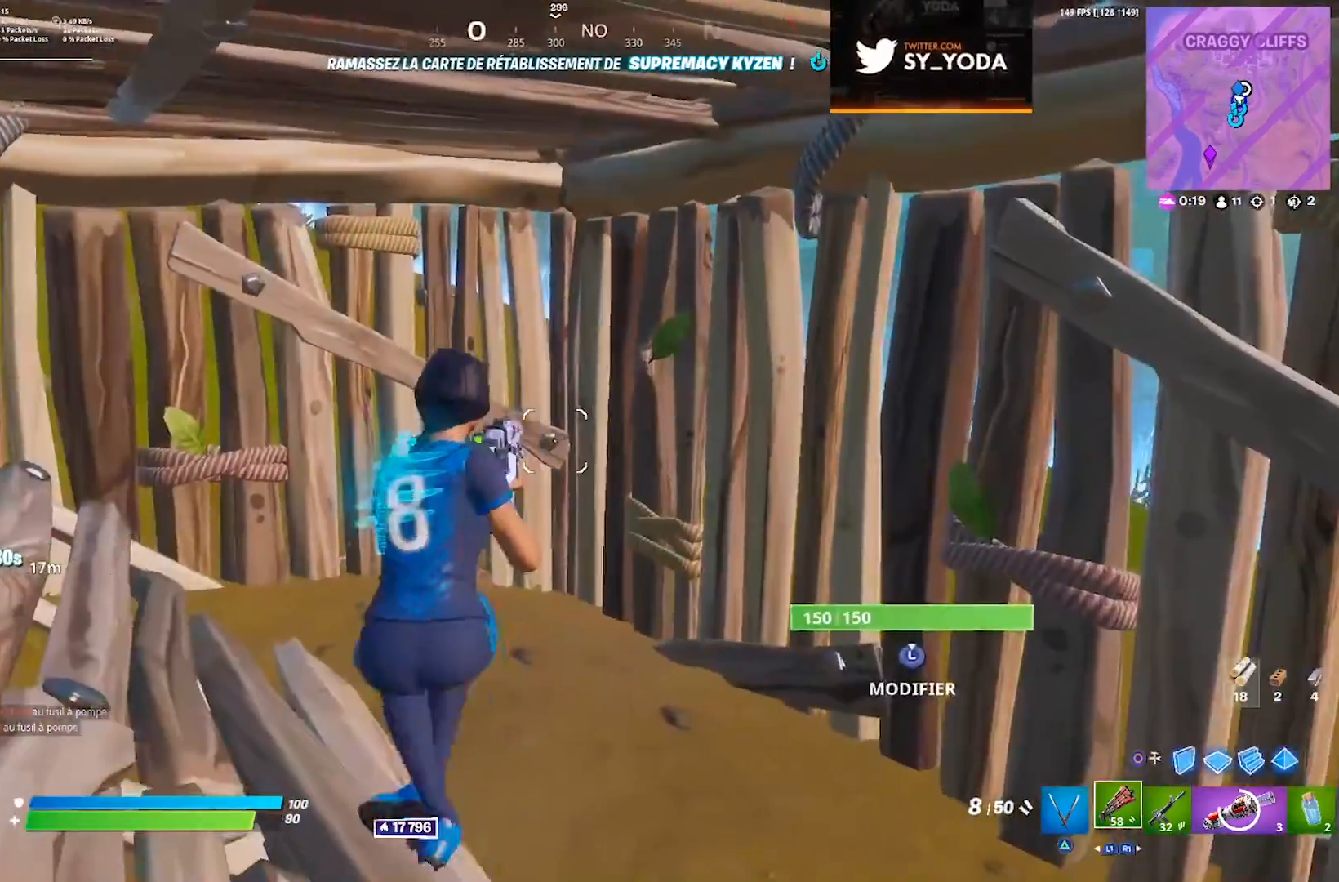
{"buttons": [], "left_stick": "center", "right_stick": "right", "events": [[67, "left_stick", "right"], [183, "left_stick", "center"], [333, "right_stick", "right"]]}
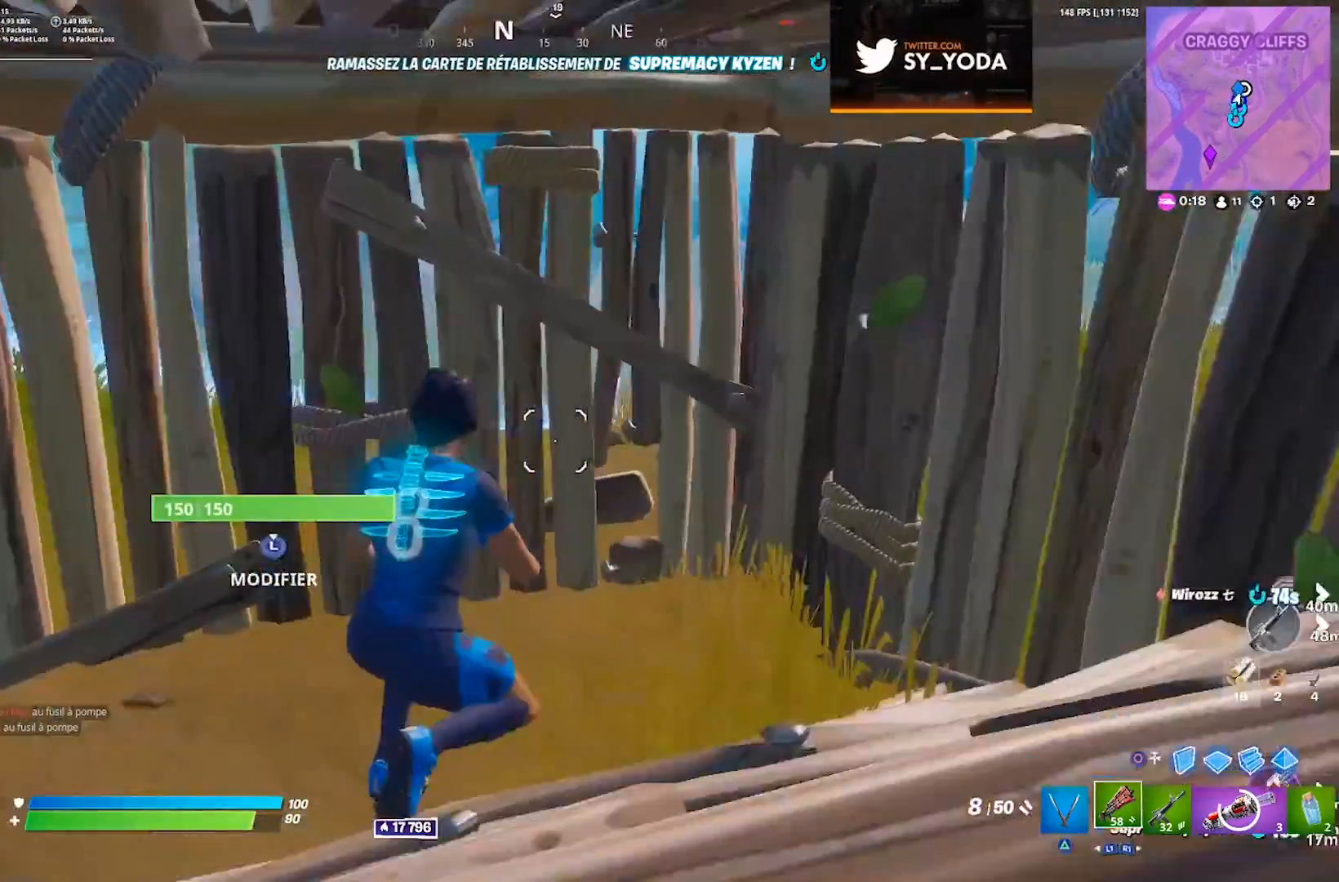
{"buttons": [], "left_stick": "center", "right_stick": "center", "events": [[200, "right_stick", "center"]]}
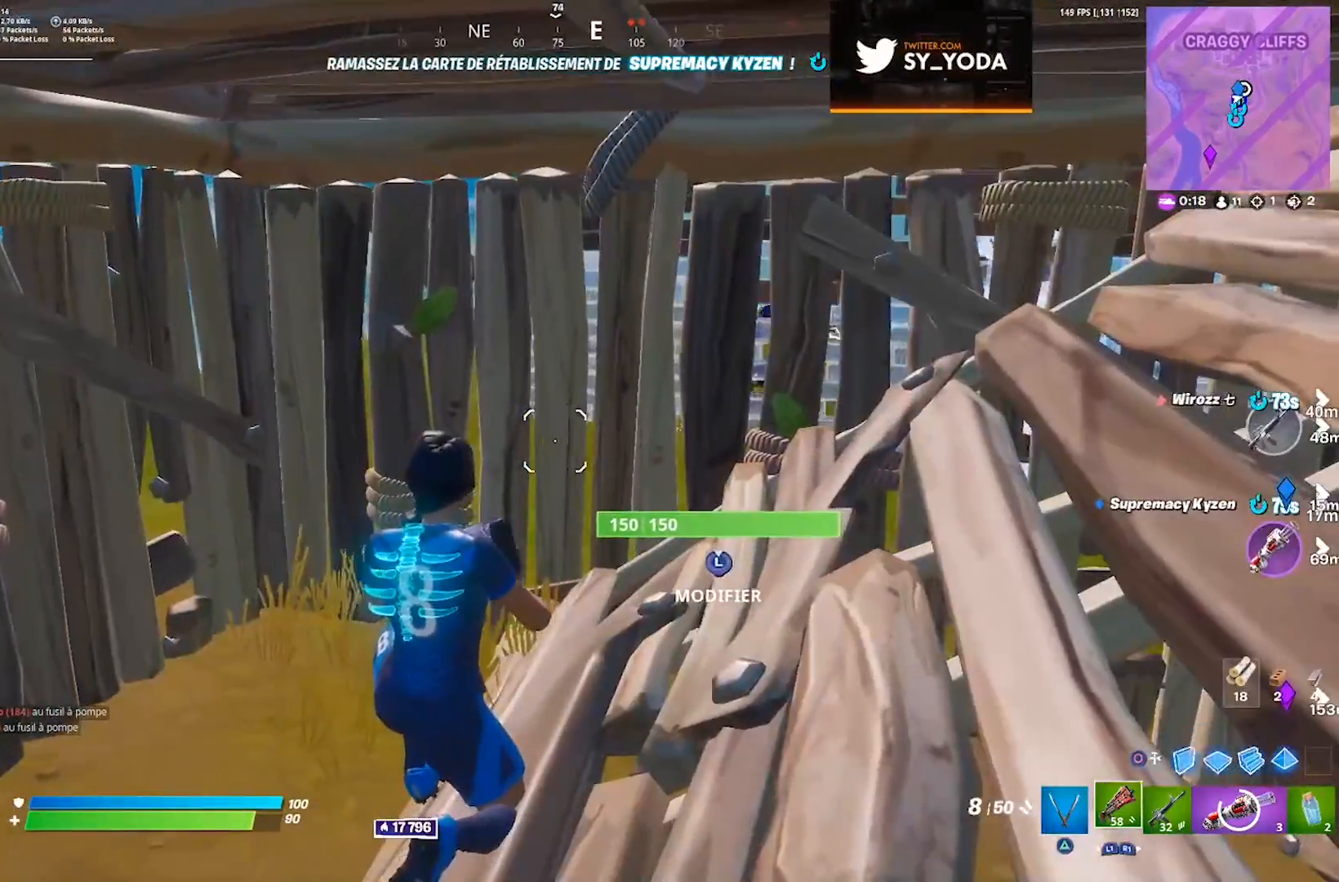
{"buttons": [], "left_stick": "center", "right_stick": "center", "events": []}